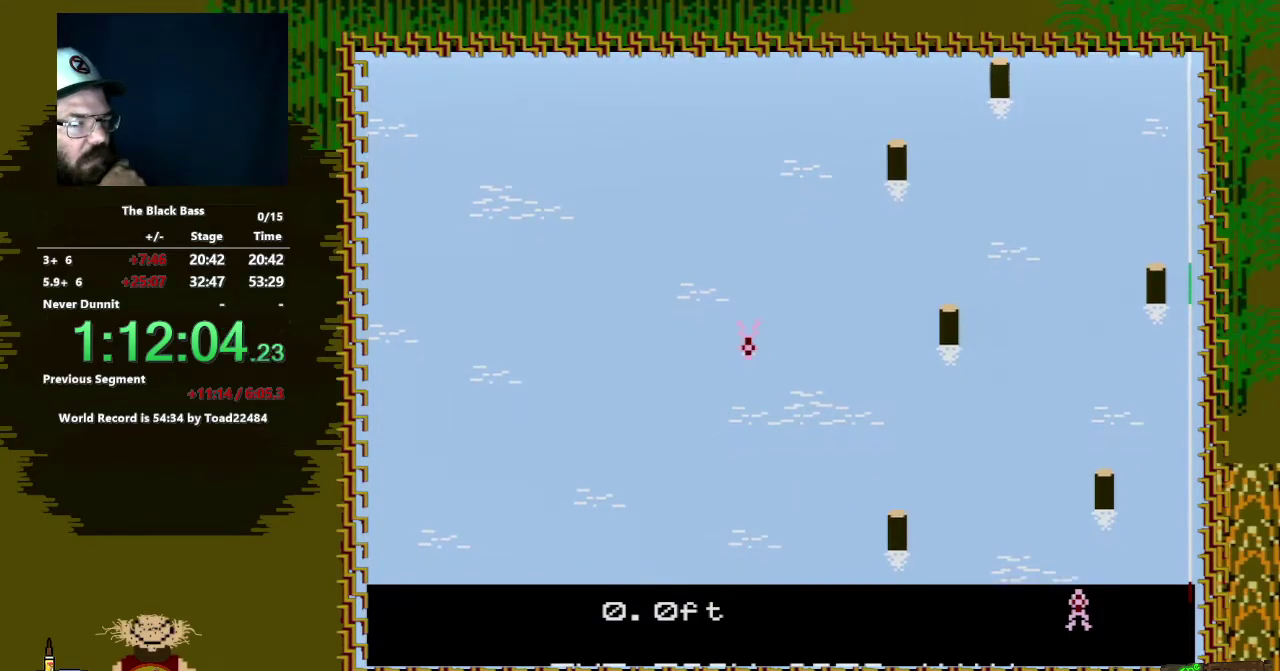
Gameplay with a controller (Nintendo layout); each line is a JSON object with the inputs held at the frame after it. "events" lists button and stick changes between this image and that frame as [ms after this image, input, new state], when the widget could be followed in between. Not read: L3 R3.
{"buttons": [], "events": [[100, "DPAD_UP", "down"], [350, "DPAD_UP", "up"]]}
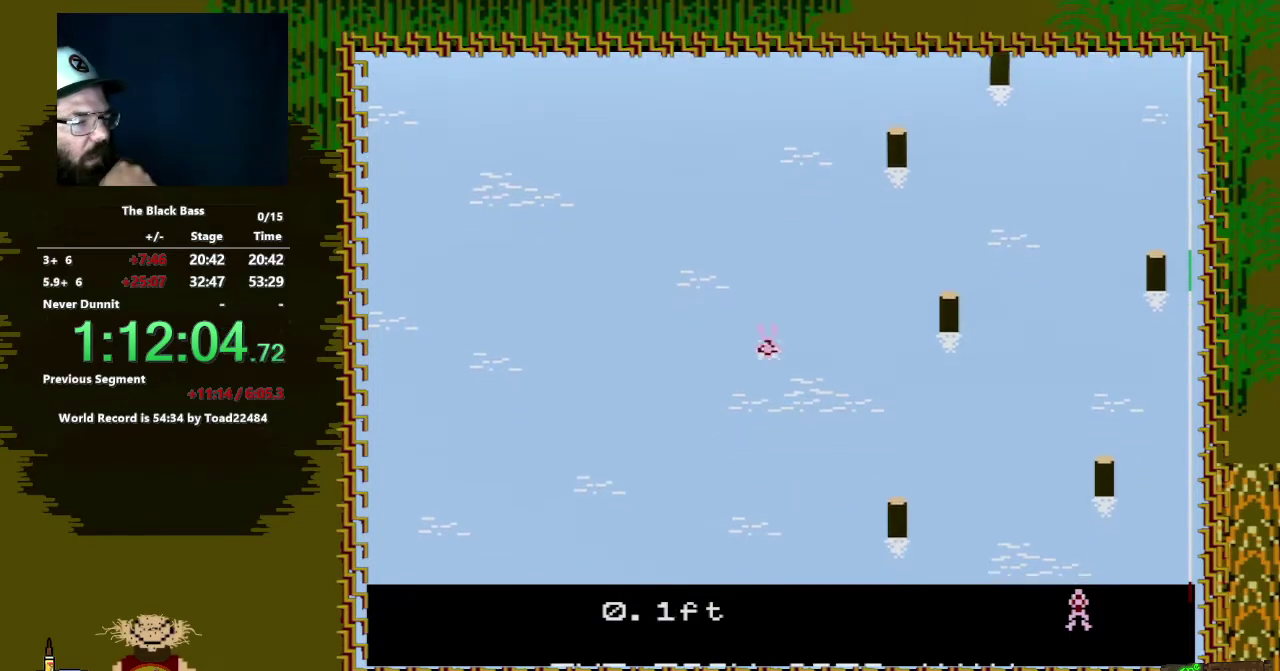
{"buttons": [], "events": []}
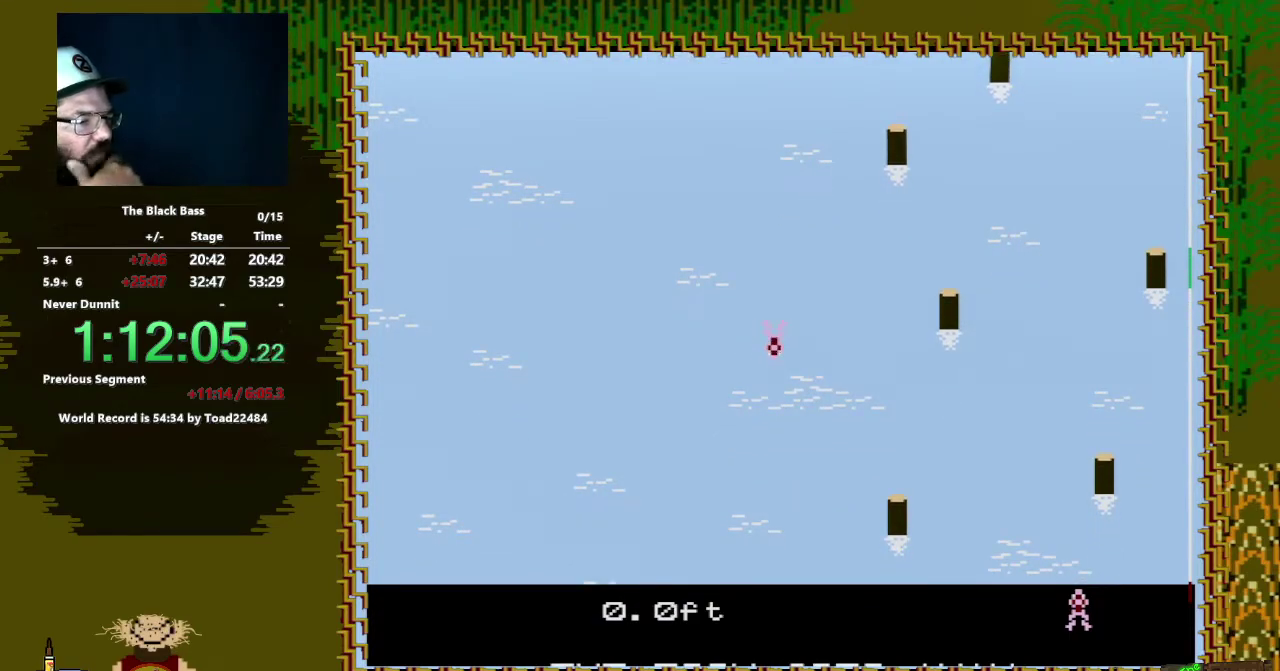
{"buttons": [], "events": [[117, "DPAD_LEFT", "down"], [433, "DPAD_LEFT", "up"]]}
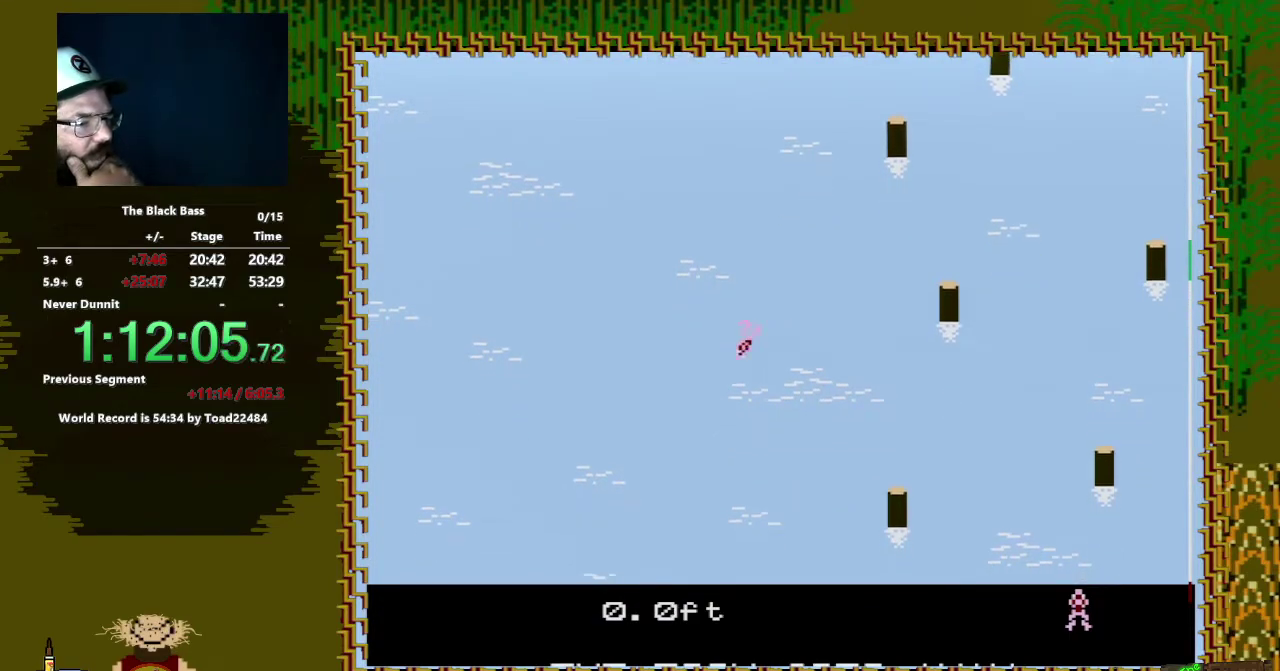
{"buttons": [], "events": [[167, "DPAD_RIGHT", "down"], [400, "DPAD_RIGHT", "up"]]}
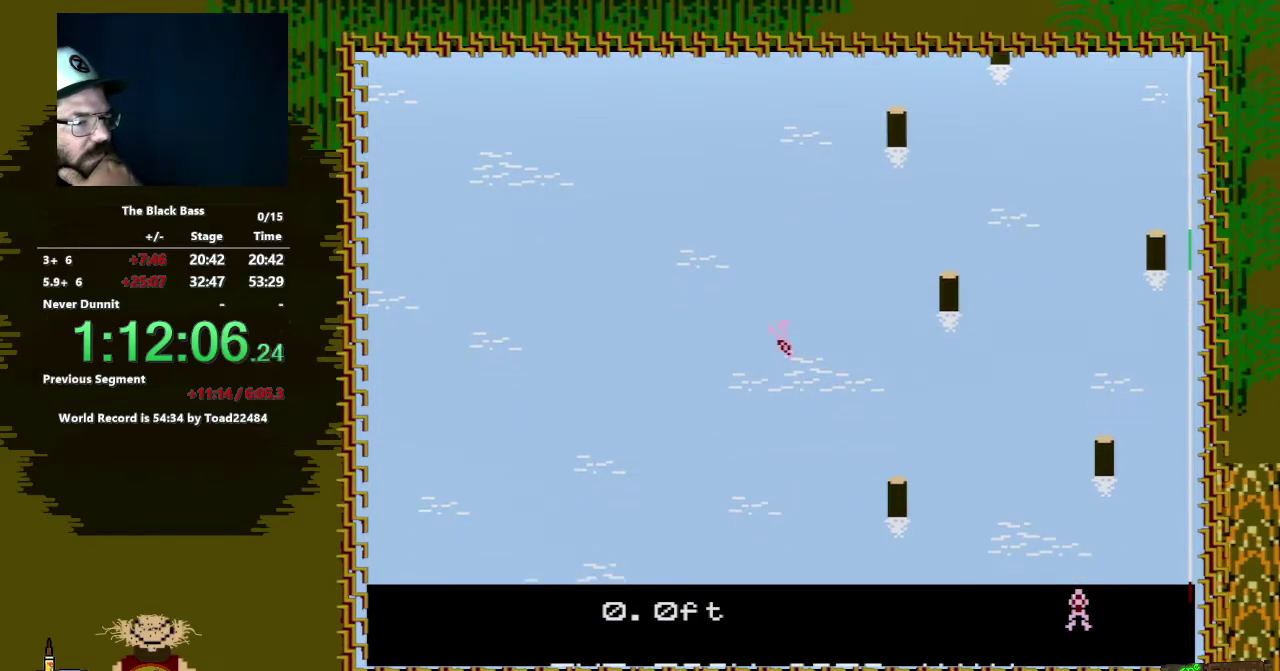
{"buttons": [], "events": [[167, "DPAD_UP", "down"], [467, "DPAD_UP", "up"]]}
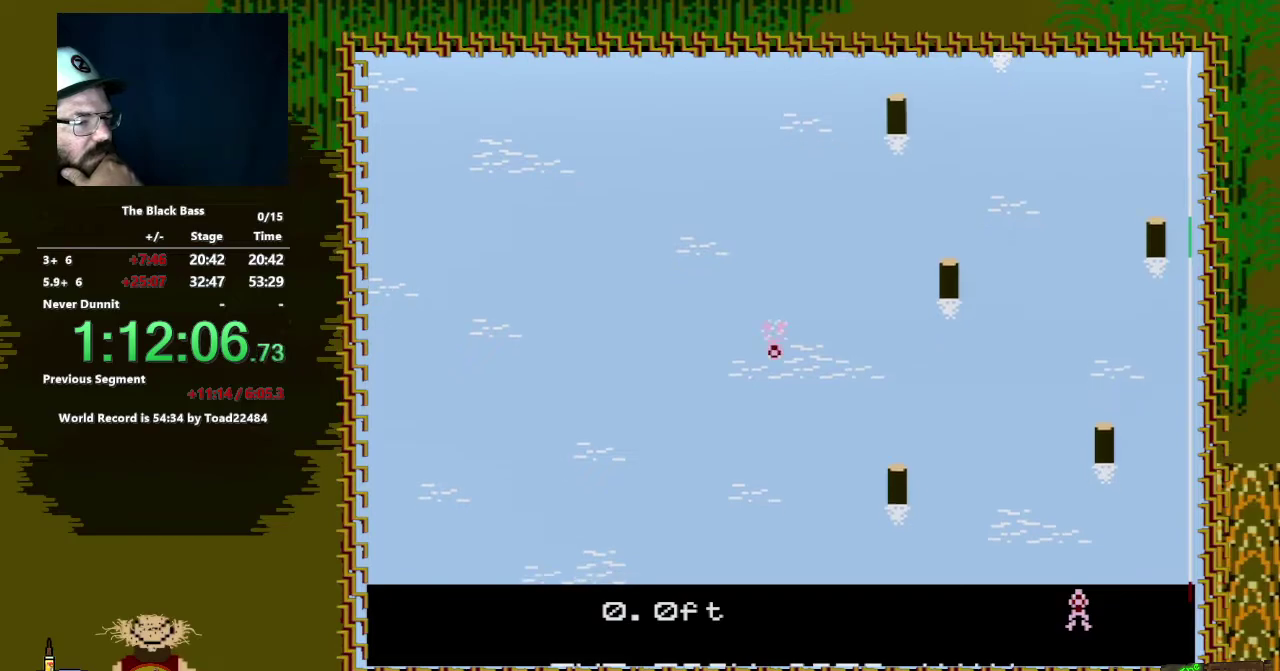
{"buttons": [], "events": []}
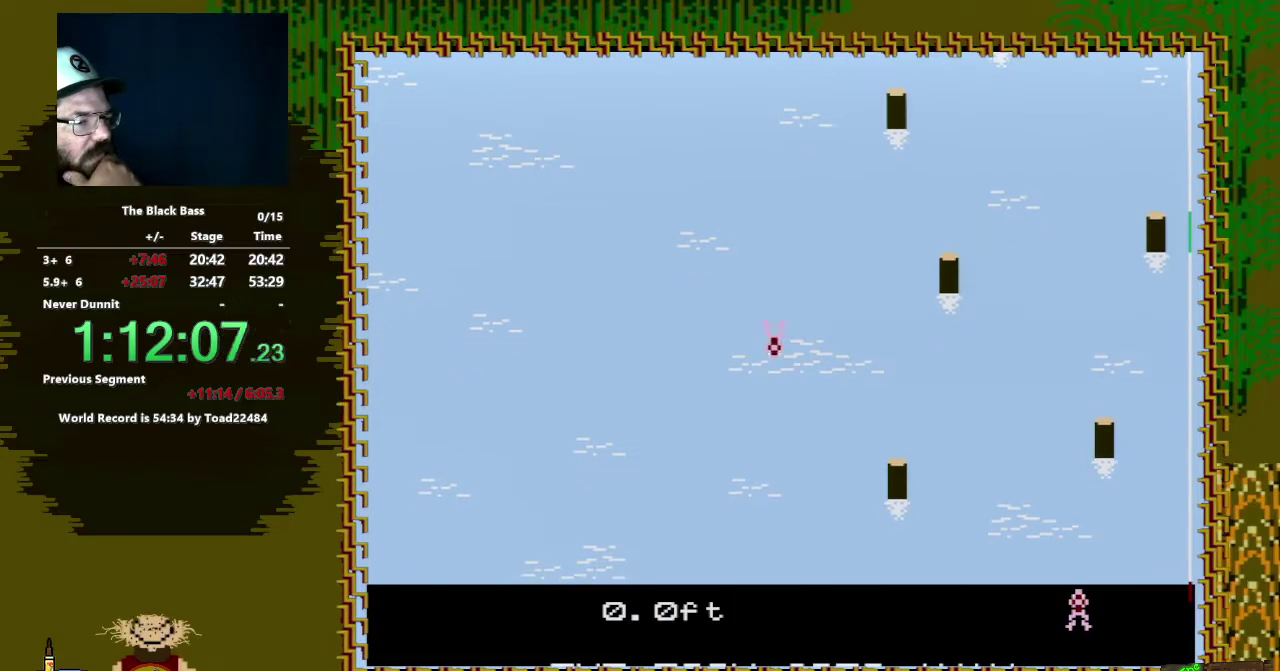
{"buttons": [], "events": [[150, "DPAD_LEFT", "down"], [500, "DPAD_LEFT", "up"]]}
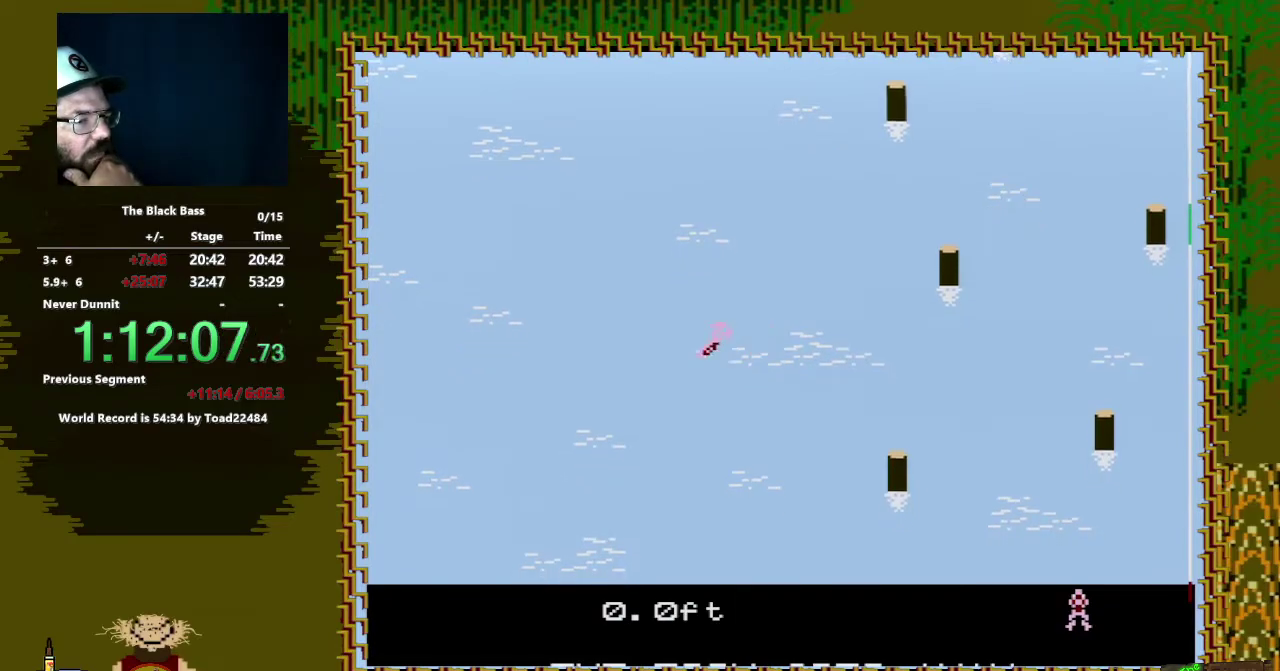
{"buttons": [], "events": [[233, "DPAD_RIGHT", "down"], [483, "DPAD_RIGHT", "up"]]}
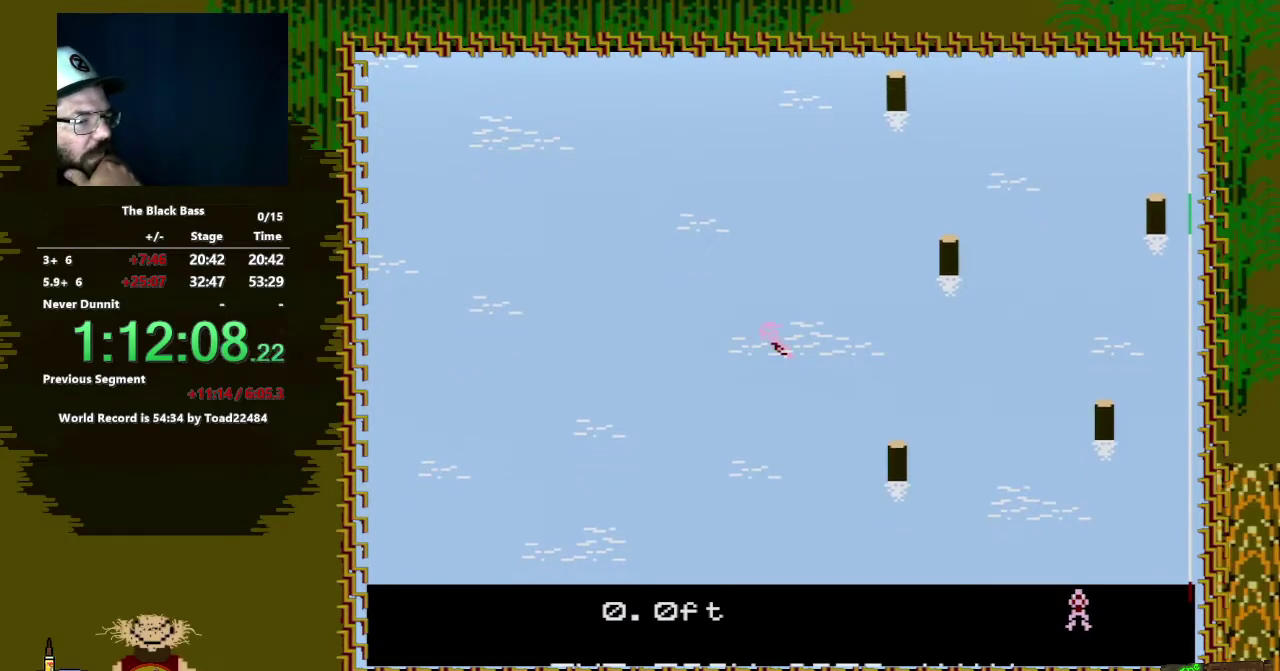
{"buttons": ["DPAD_UP"], "events": [[317, "DPAD_UP", "down"]]}
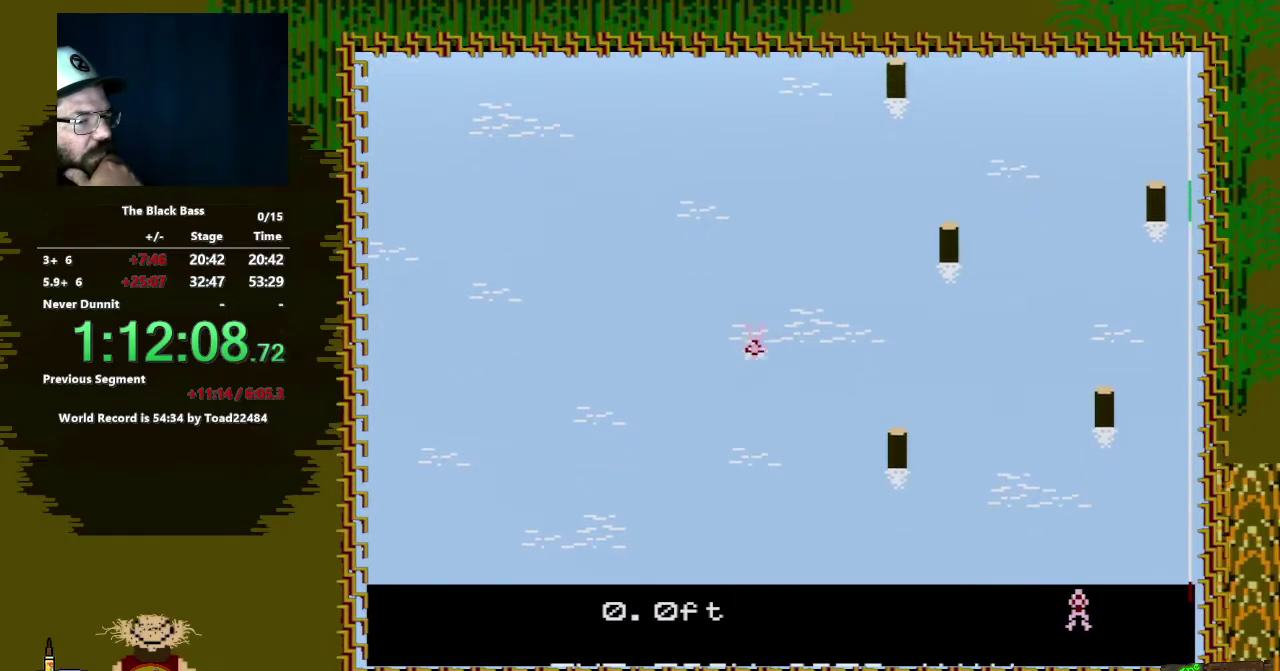
{"buttons": [], "events": [[83, "DPAD_UP", "up"]]}
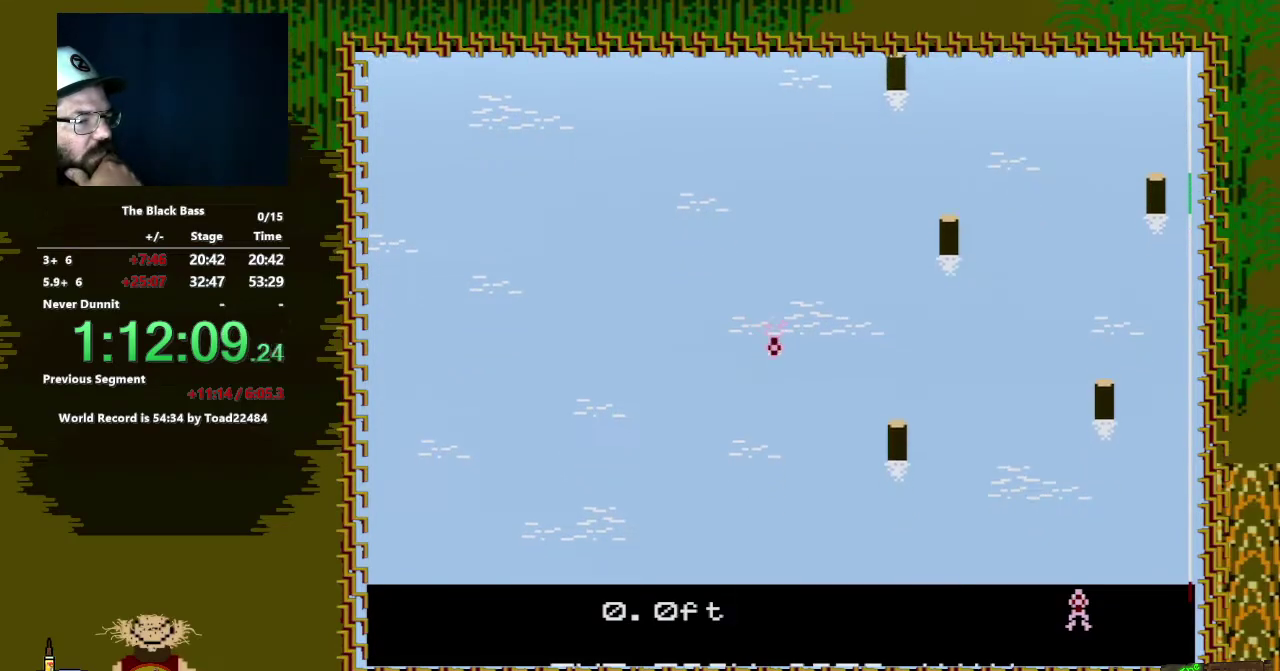
{"buttons": ["DPAD_LEFT"], "events": [[250, "DPAD_LEFT", "down"]]}
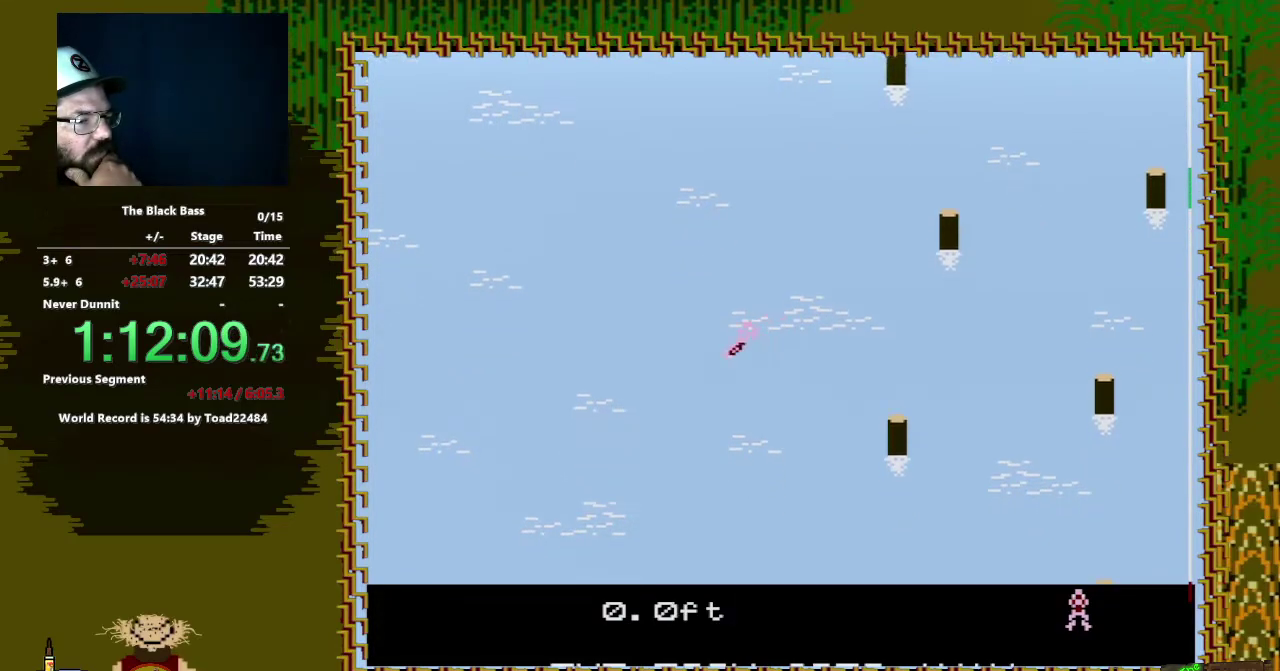
{"buttons": ["DPAD_RIGHT"], "events": [[33, "DPAD_LEFT", "up"], [350, "DPAD_RIGHT", "down"]]}
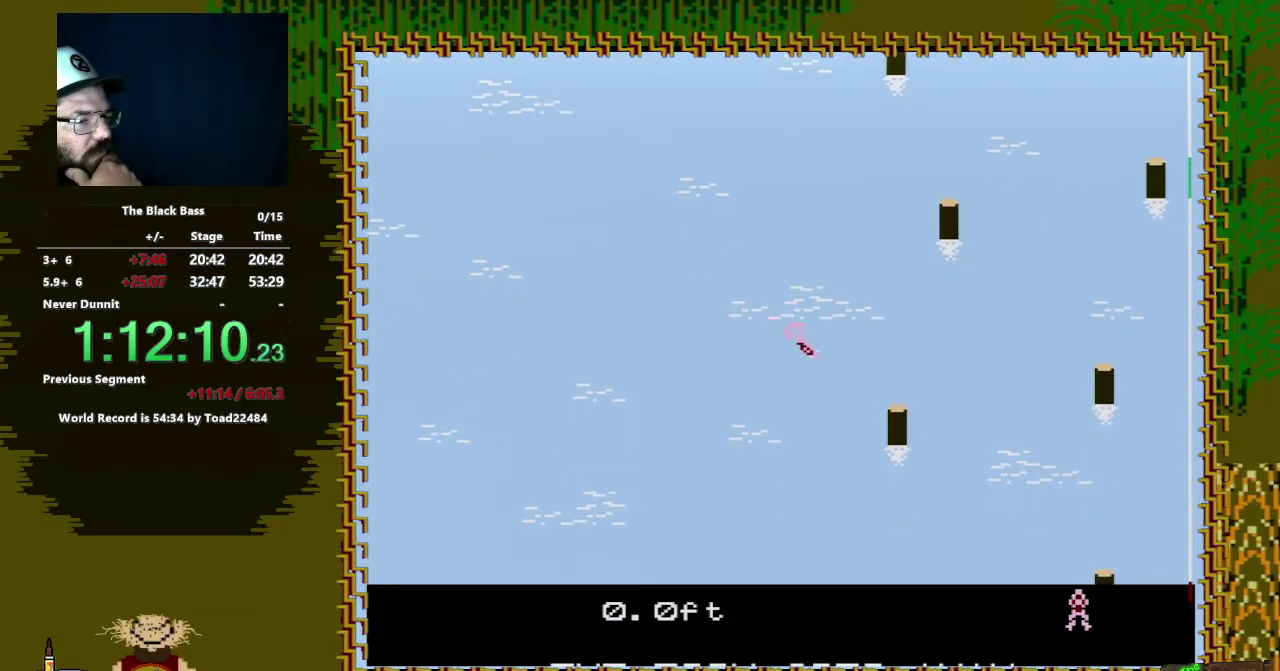
{"buttons": ["DPAD_UP"], "events": [[83, "DPAD_RIGHT", "up"], [400, "DPAD_UP", "down"]]}
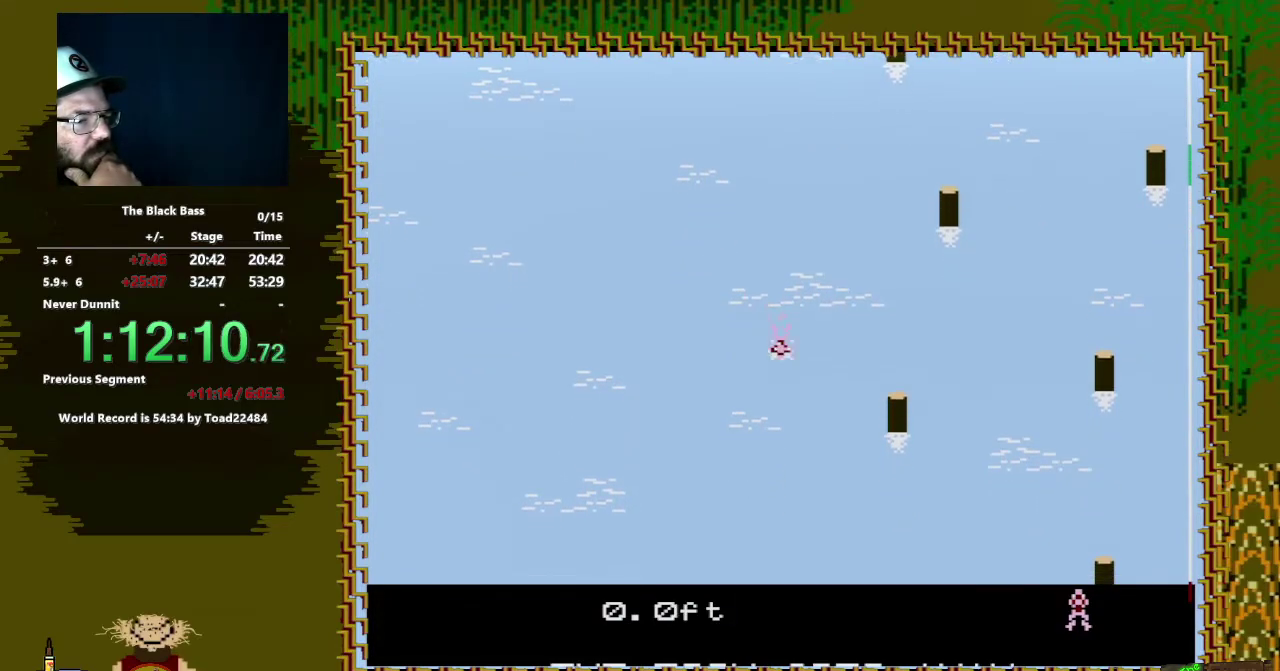
{"buttons": [], "events": [[183, "DPAD_UP", "up"]]}
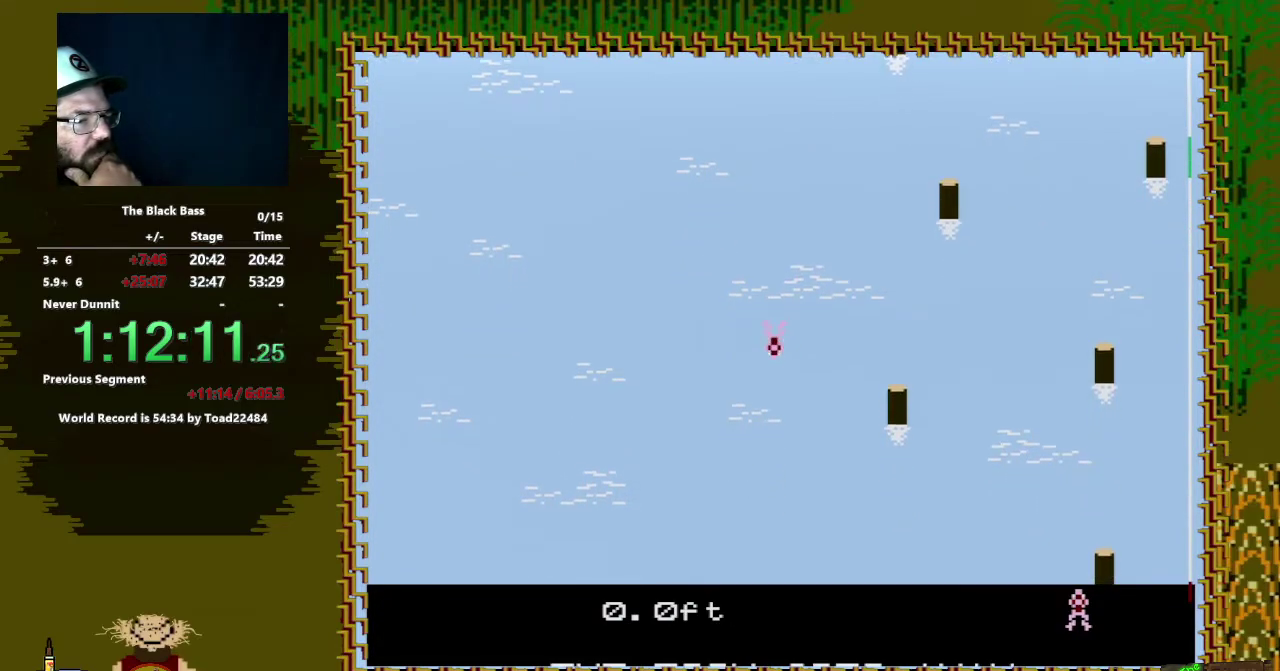
{"buttons": ["DPAD_LEFT"], "events": [[417, "DPAD_LEFT", "down"]]}
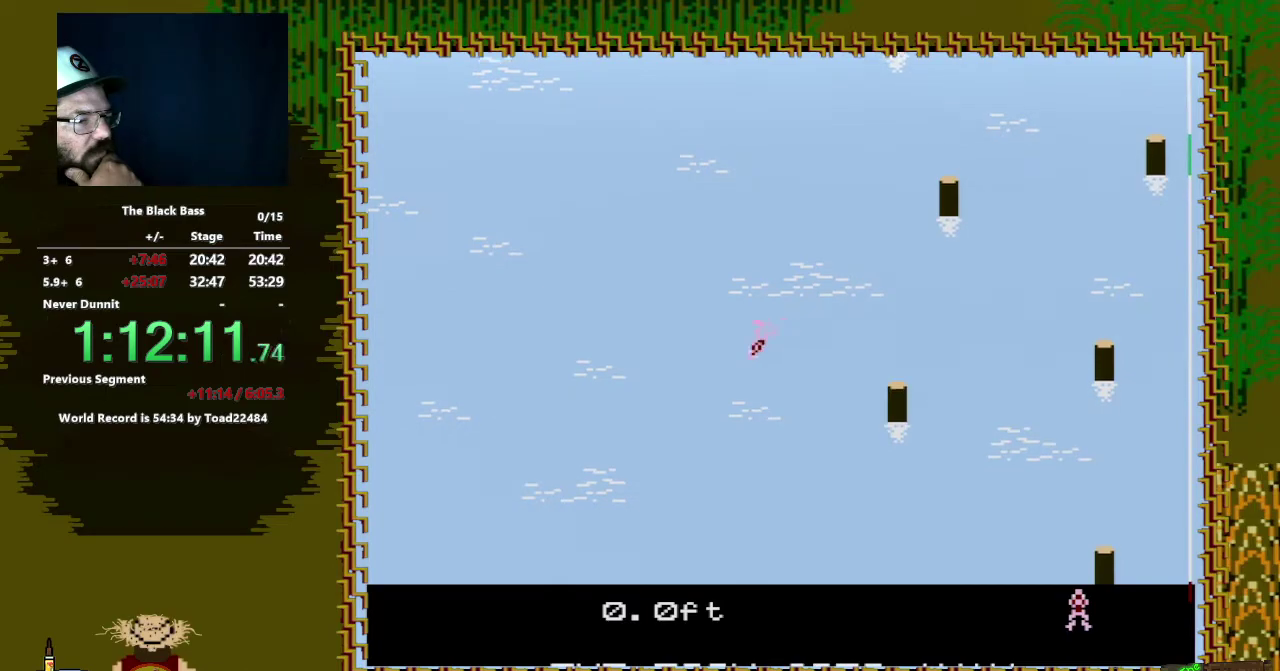
{"buttons": ["DPAD_RIGHT"], "events": [[217, "DPAD_LEFT", "up"], [483, "DPAD_RIGHT", "down"]]}
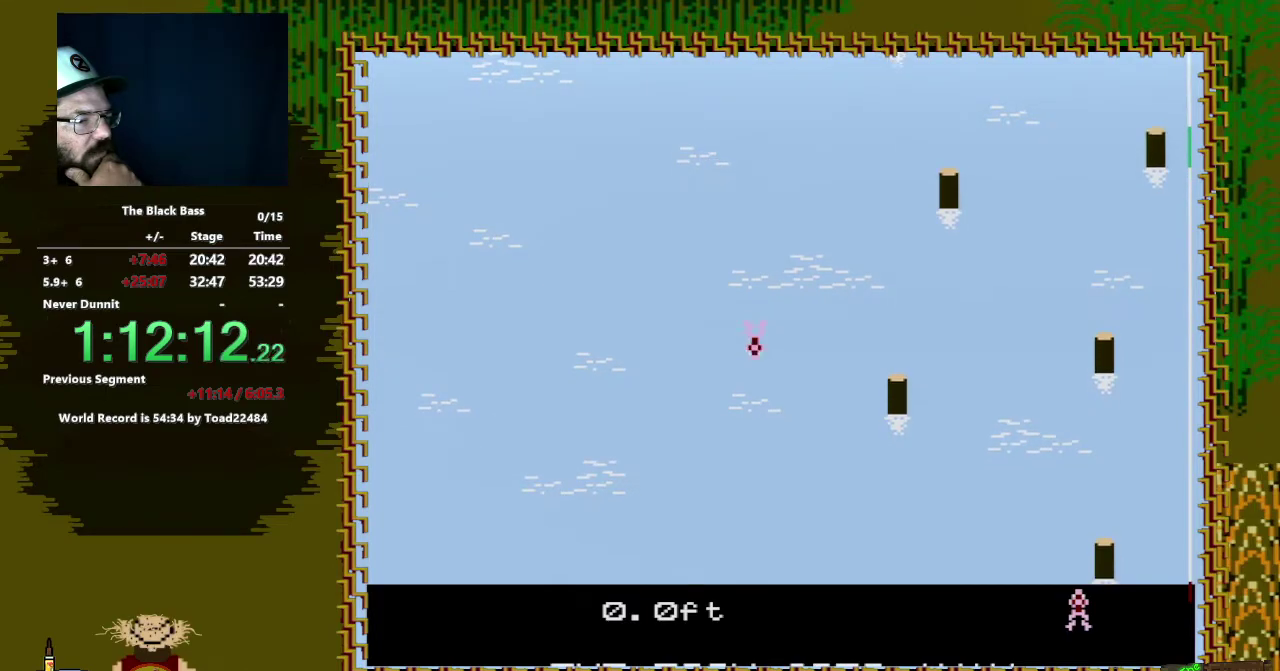
{"buttons": [], "events": [[217, "DPAD_RIGHT", "up"]]}
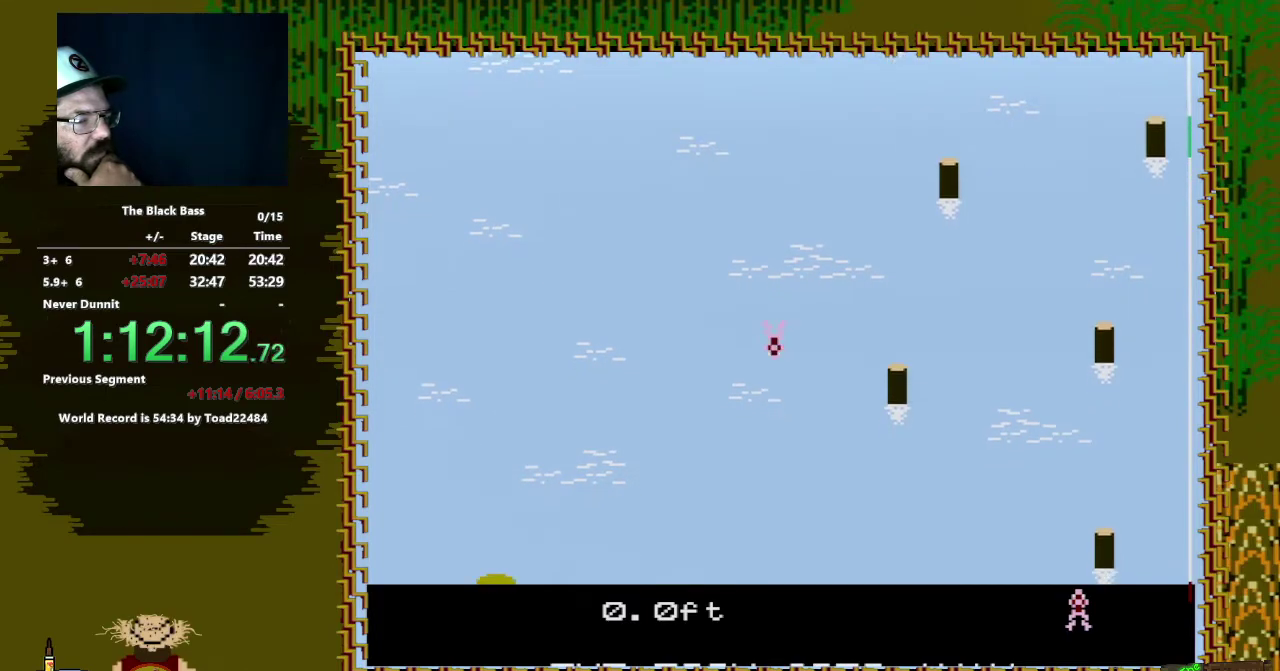
{"buttons": [], "events": [[33, "DPAD_UP", "down"], [283, "DPAD_UP", "up"]]}
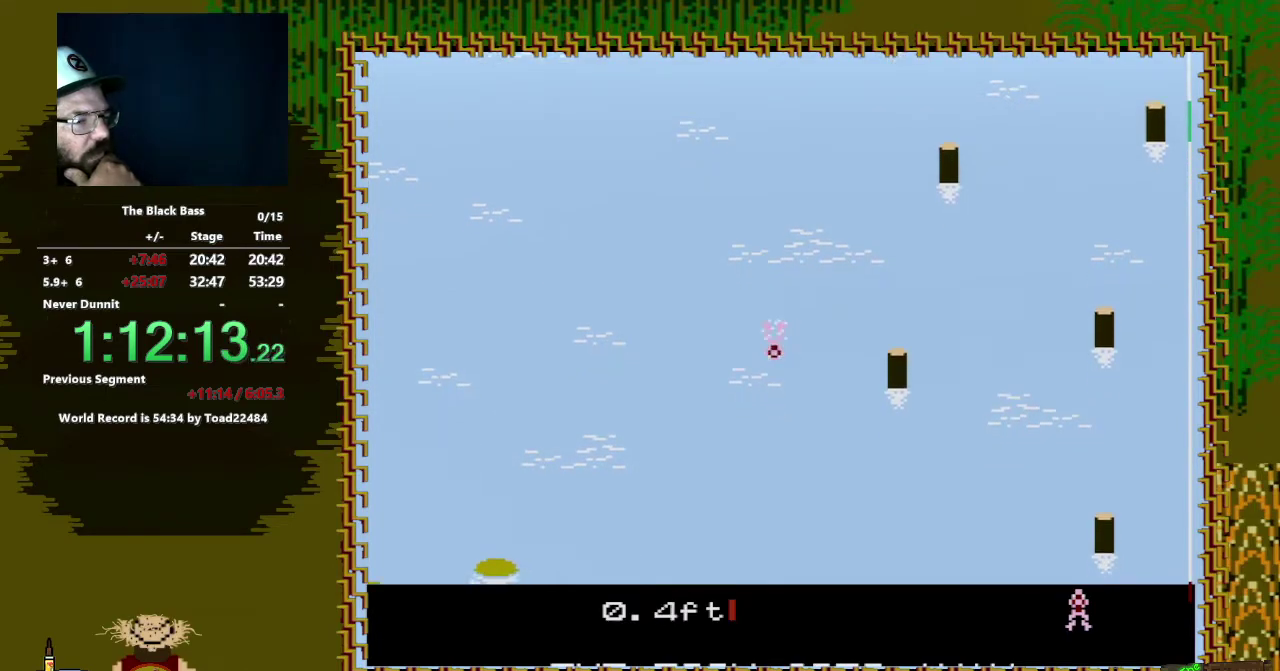
{"buttons": ["DPAD_LEFT"], "events": [[483, "DPAD_LEFT", "down"]]}
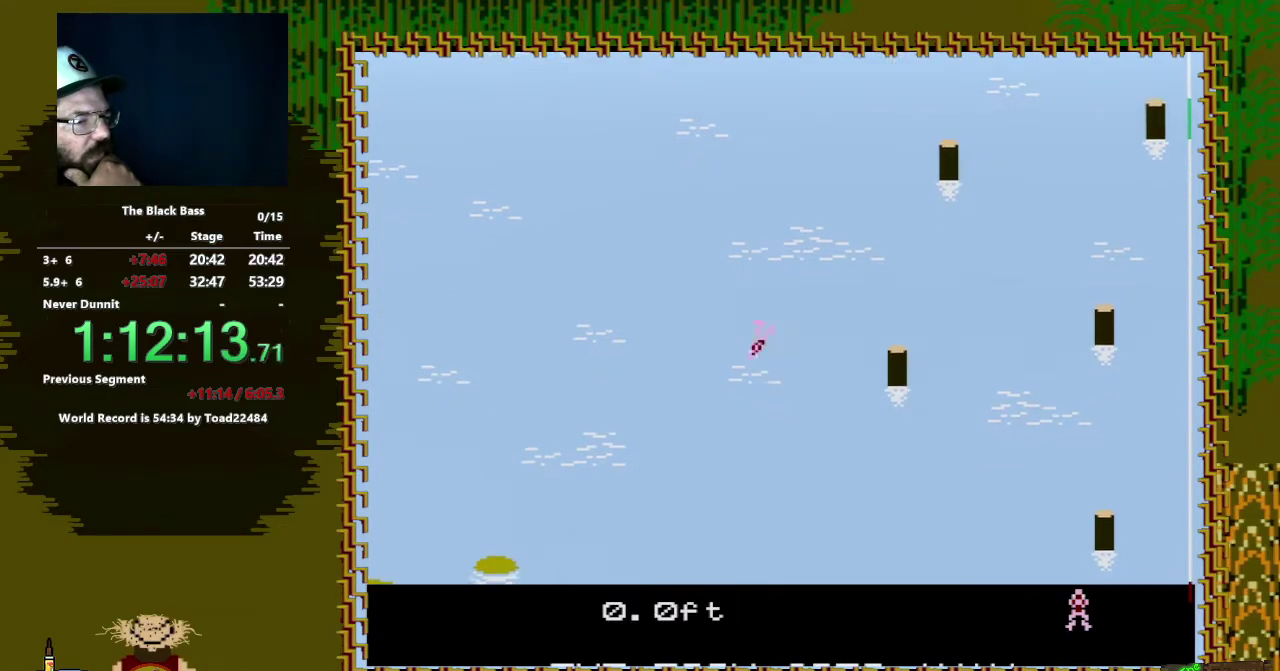
{"buttons": [], "events": [[400, "DPAD_LEFT", "up"]]}
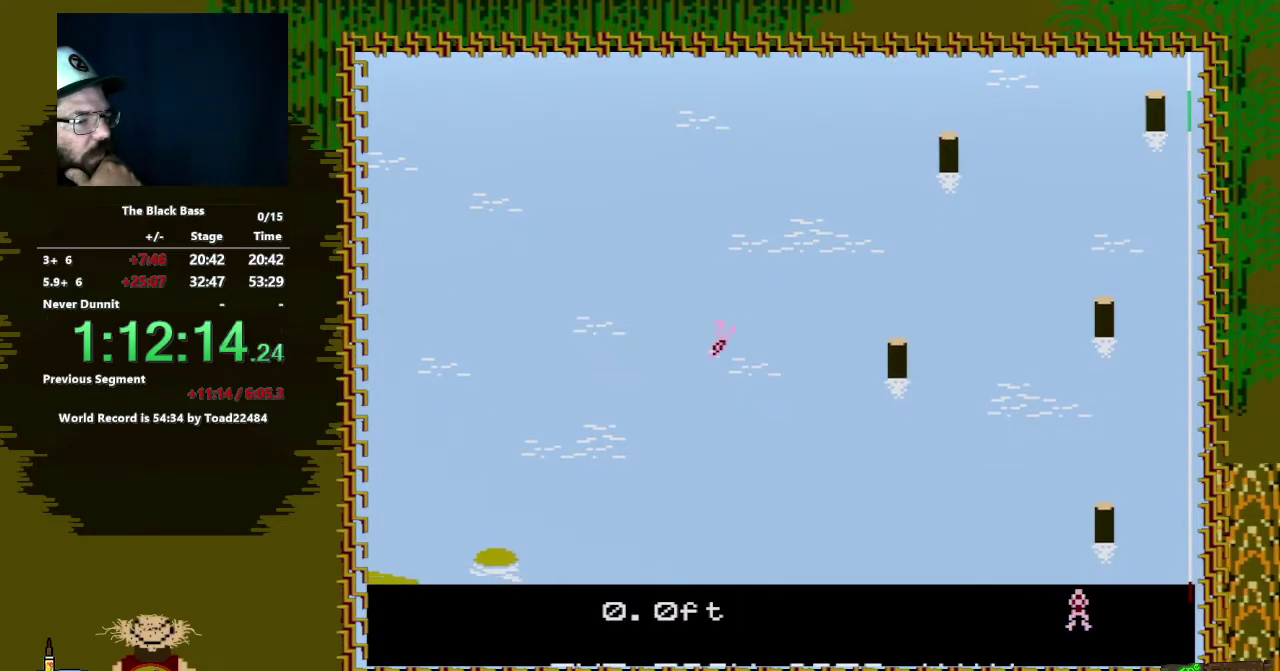
{"buttons": [], "events": [[117, "DPAD_RIGHT", "down"], [383, "DPAD_RIGHT", "up"]]}
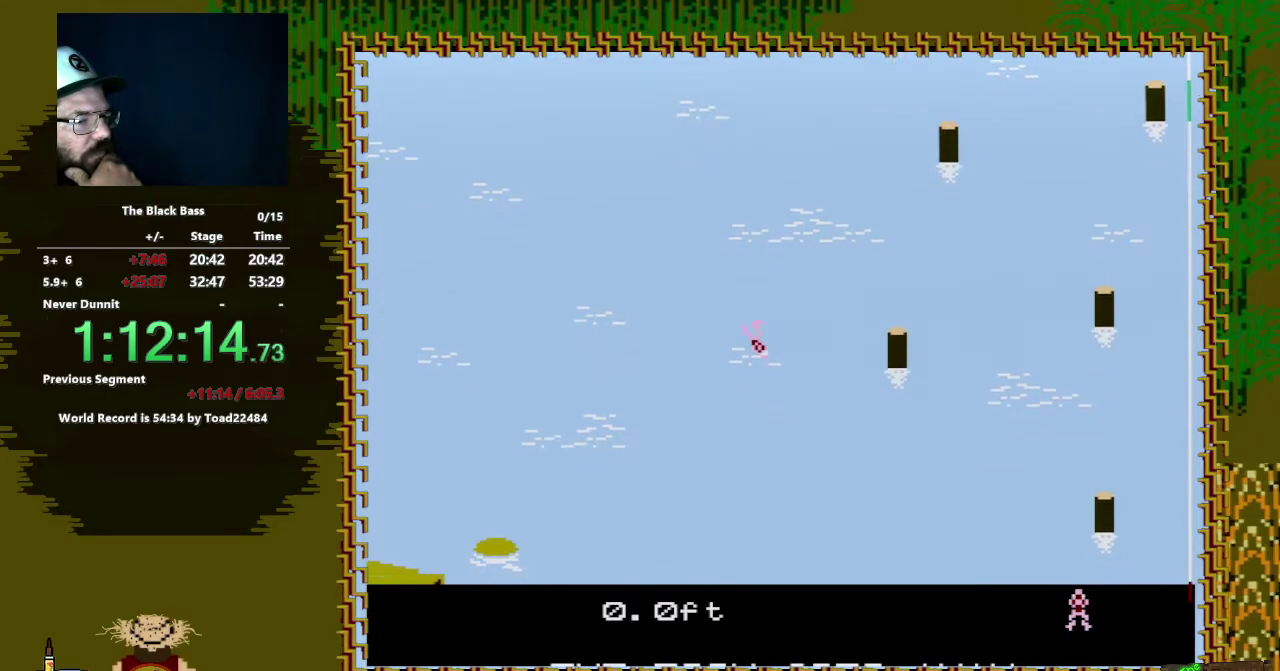
{"buttons": [], "events": [[100, "DPAD_UP", "down"], [433, "DPAD_UP", "up"]]}
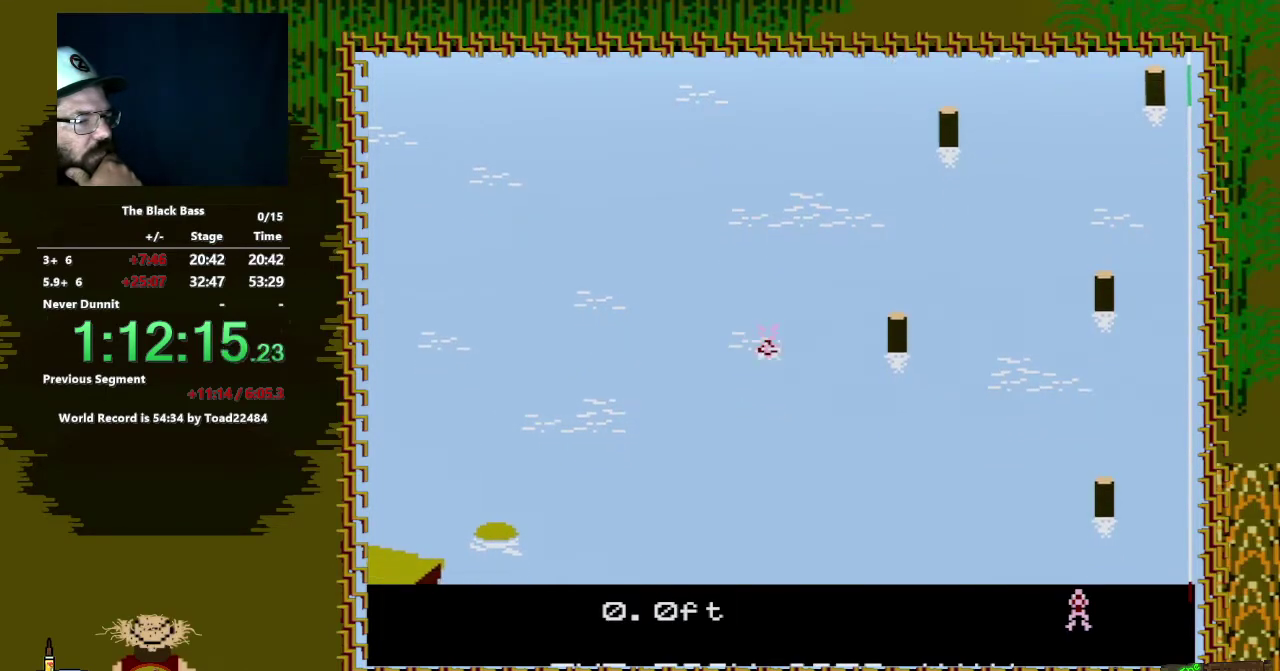
{"buttons": [], "events": []}
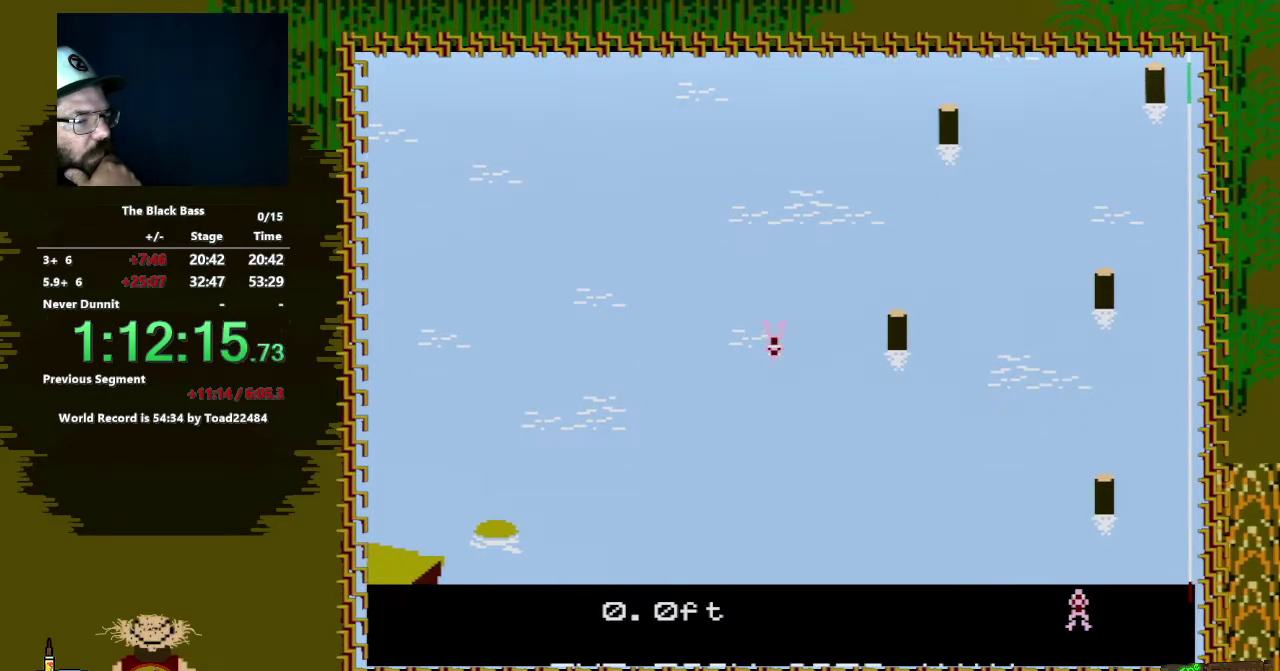
{"buttons": [], "events": [[83, "DPAD_LEFT", "down"], [433, "DPAD_LEFT", "up"]]}
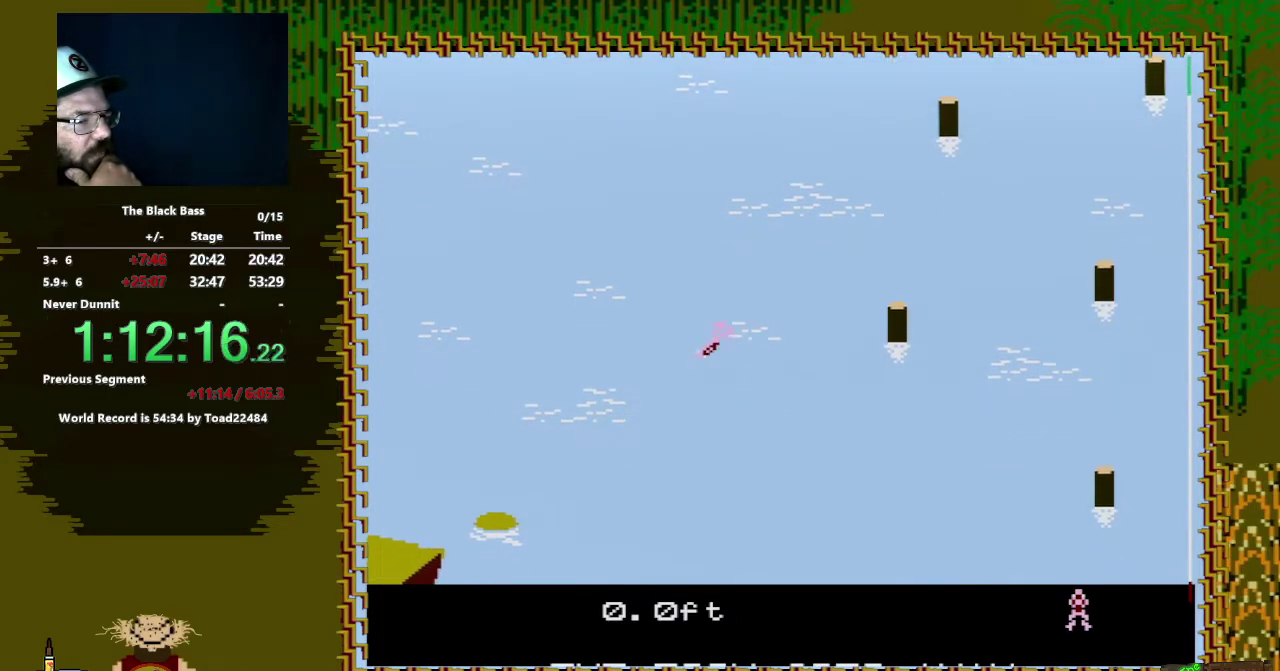
{"buttons": [], "events": [[183, "DPAD_RIGHT", "down"], [483, "DPAD_RIGHT", "up"]]}
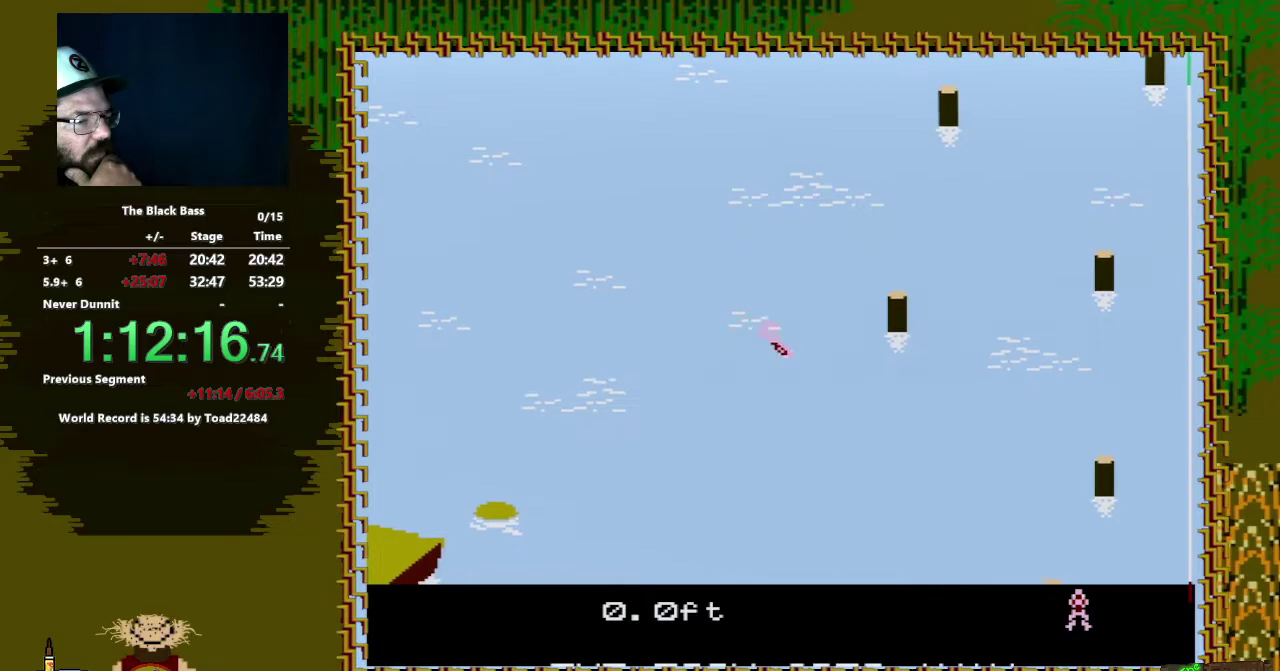
{"buttons": ["DPAD_UP"], "events": [[233, "DPAD_UP", "down"]]}
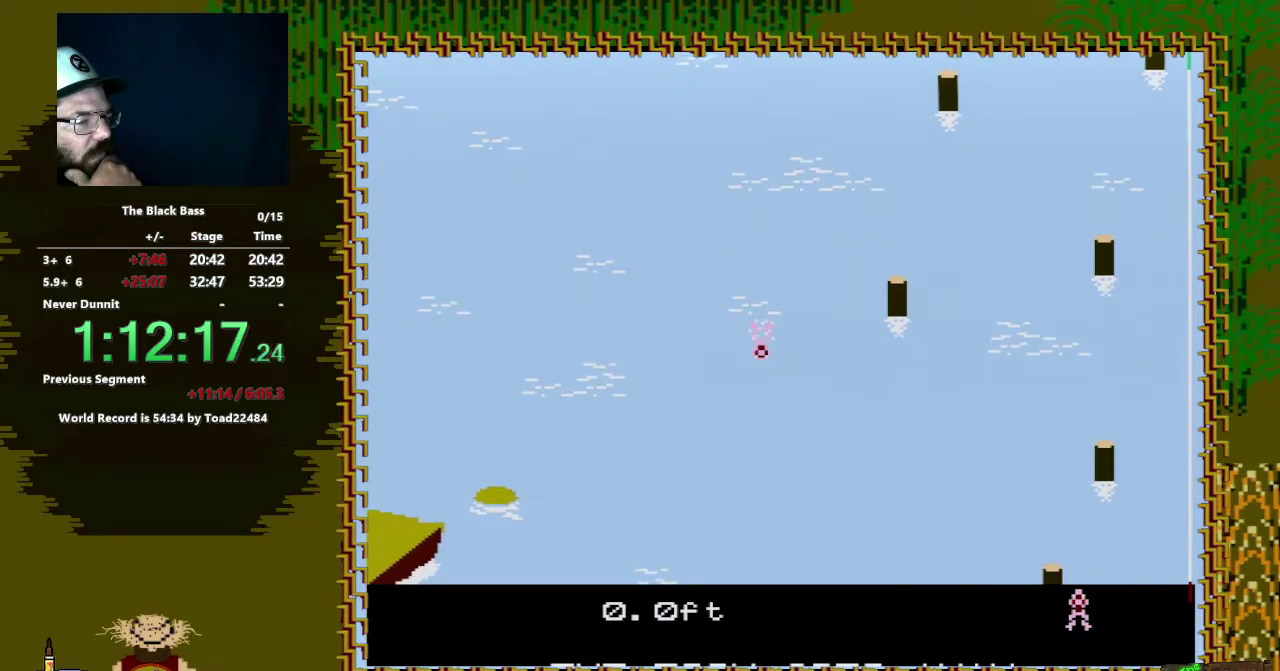
{"buttons": [], "events": [[100, "DPAD_UP", "up"]]}
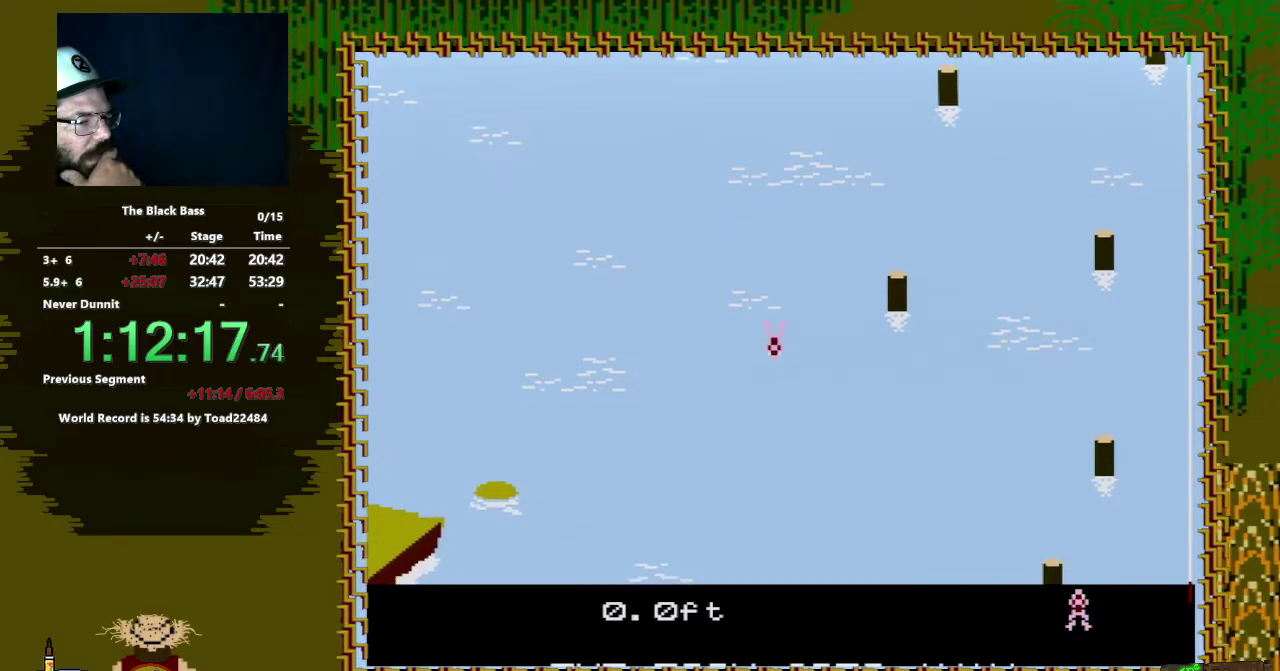
{"buttons": ["DPAD_LEFT"], "events": [[350, "DPAD_LEFT", "down"]]}
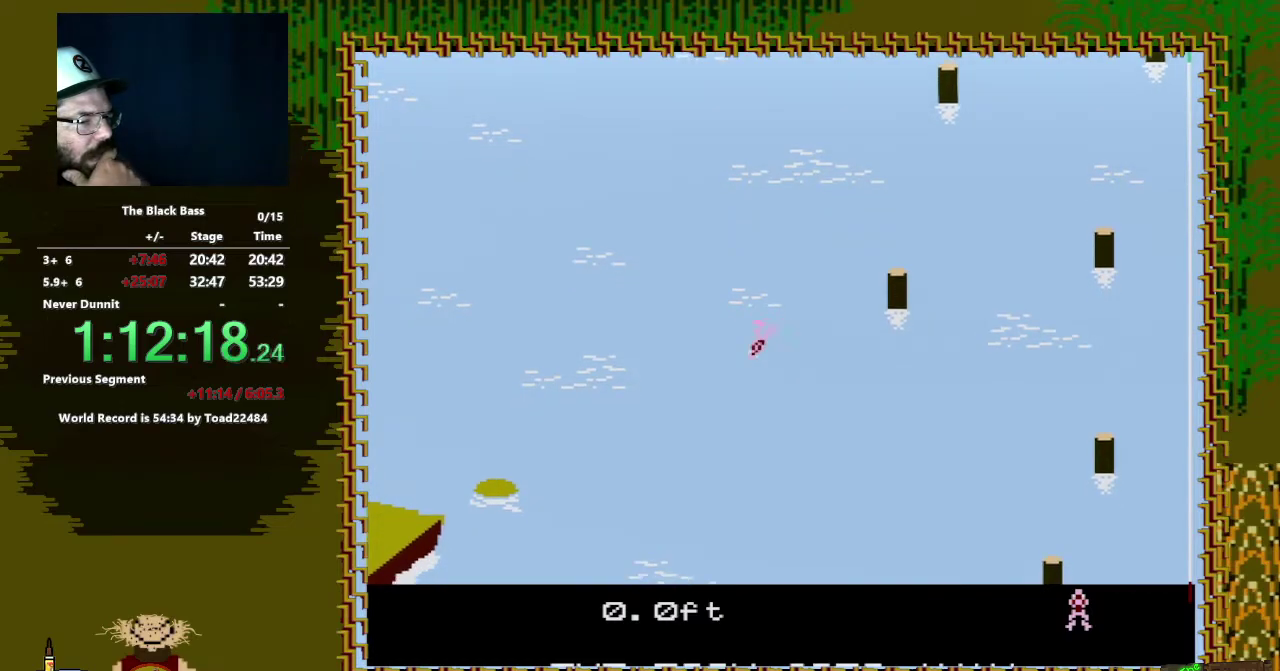
{"buttons": ["DPAD_RIGHT"], "events": [[200, "DPAD_LEFT", "up"], [417, "DPAD_RIGHT", "down"]]}
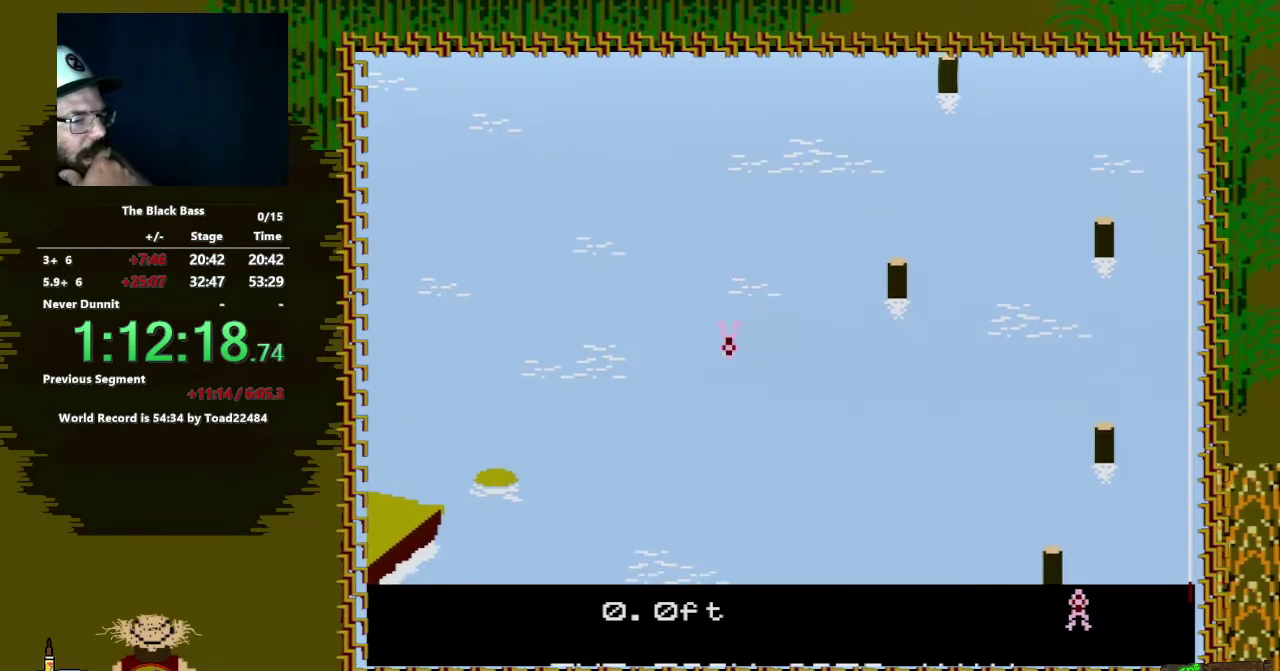
{"buttons": [], "events": [[267, "DPAD_RIGHT", "up"]]}